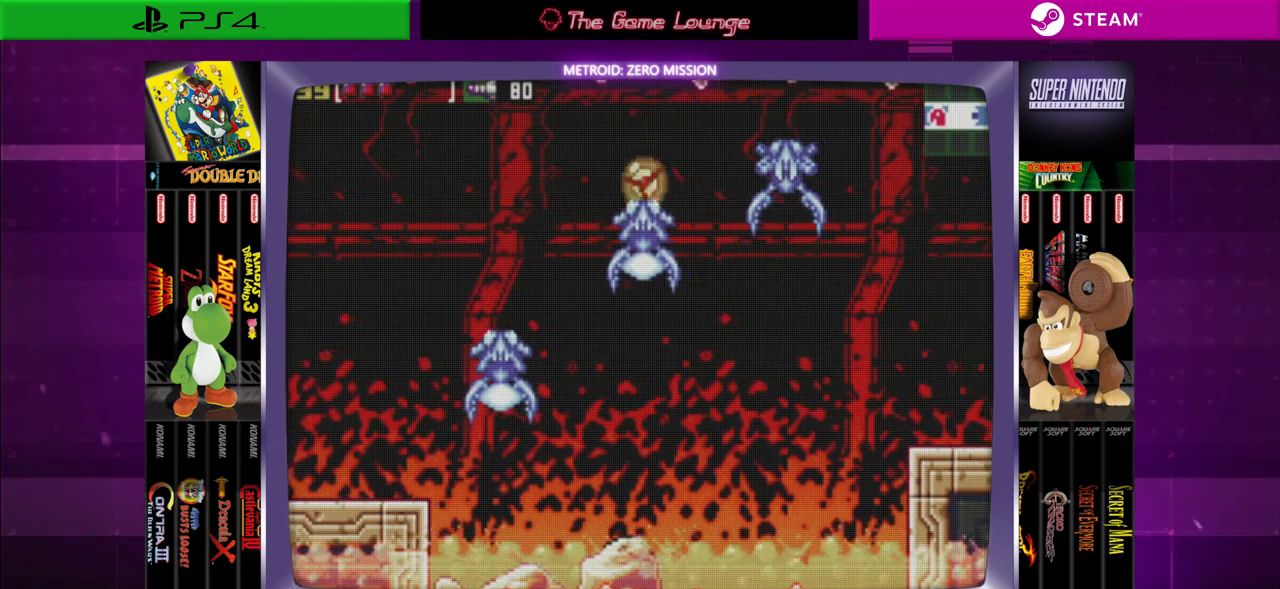
Gameplay with a controller (Xbox layout); each line is a JSON object with the inputs held at the frame after it. "events" lists button and stick changes between this image and that frame as [ms after this image, input, new state], when the widget could be followed in between. Not read: L1 L3 R1 R3.
{"buttons": ["DPAD_RIGHT"], "left_stick": "center", "right_stick": "center", "events": [[34, "DPAD_RIGHT", "down"], [134, "DPAD_RIGHT", "up"], [367, "A", "down"], [468, "DPAD_RIGHT", "down"], [501, "A", "up"]]}
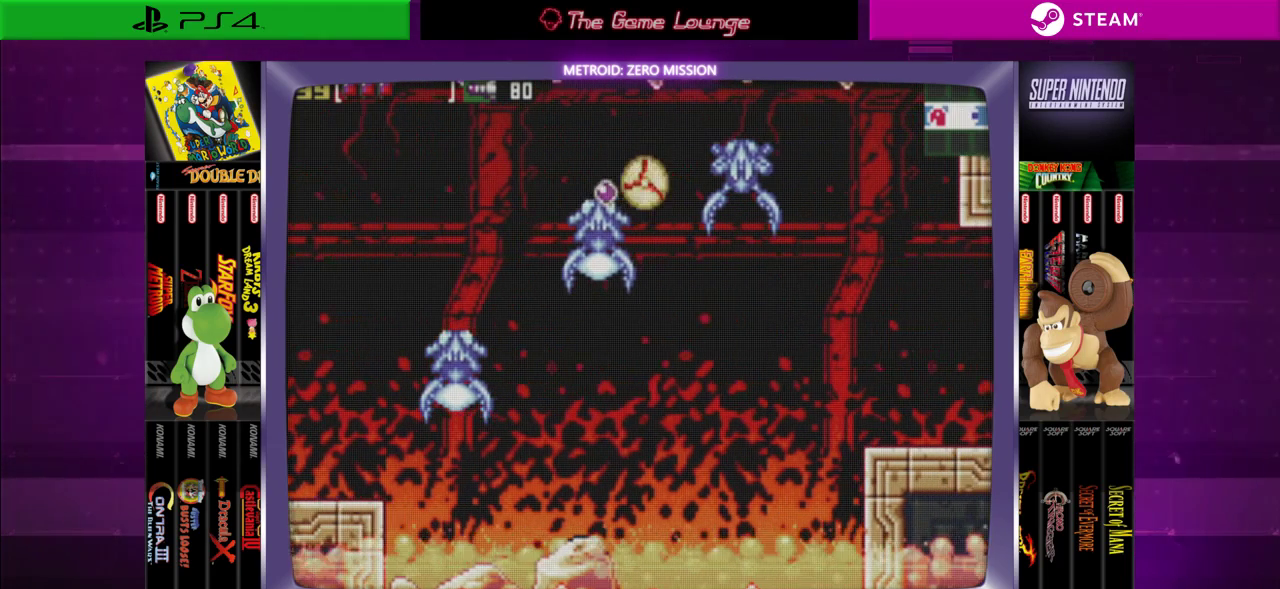
{"buttons": ["DPAD_RIGHT"], "left_stick": "center", "right_stick": "center", "events": [[200, "DPAD_RIGHT", "up"], [500, "DPAD_RIGHT", "down"]]}
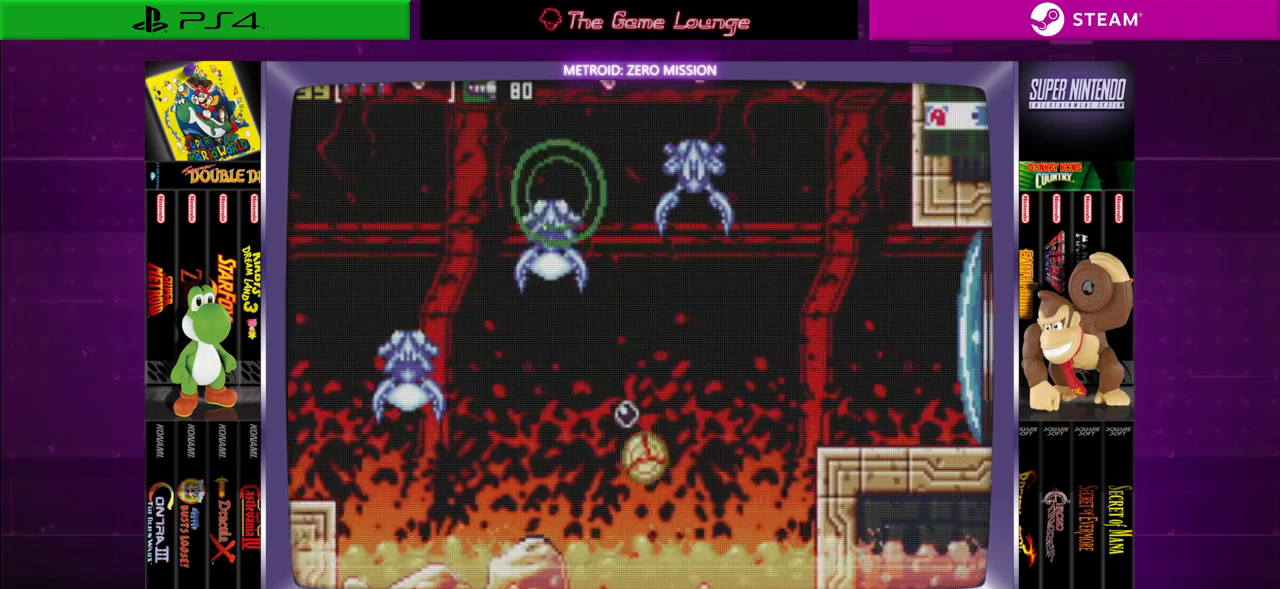
{"buttons": ["DPAD_RIGHT"], "left_stick": "center", "right_stick": "center", "events": [[67, "A", "down"], [234, "A", "up"], [267, "DPAD_UP", "down"], [434, "DPAD_UP", "up"]]}
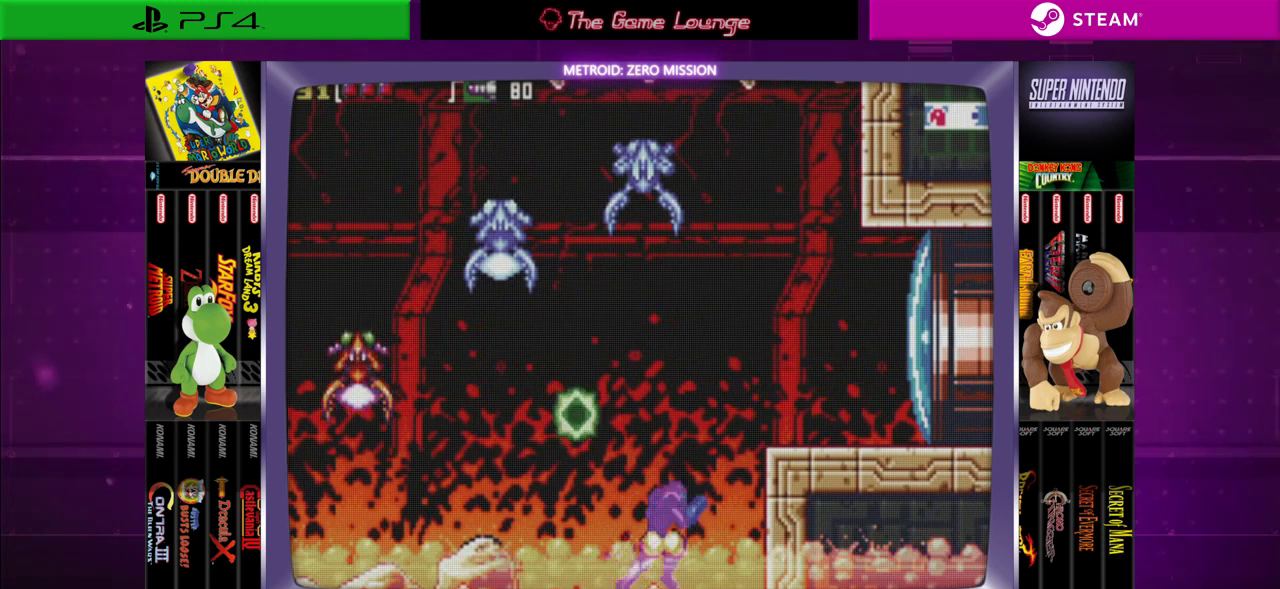
{"buttons": ["B", "DPAD_RIGHT"], "left_stick": "center", "right_stick": "center", "events": [[167, "B", "down"]]}
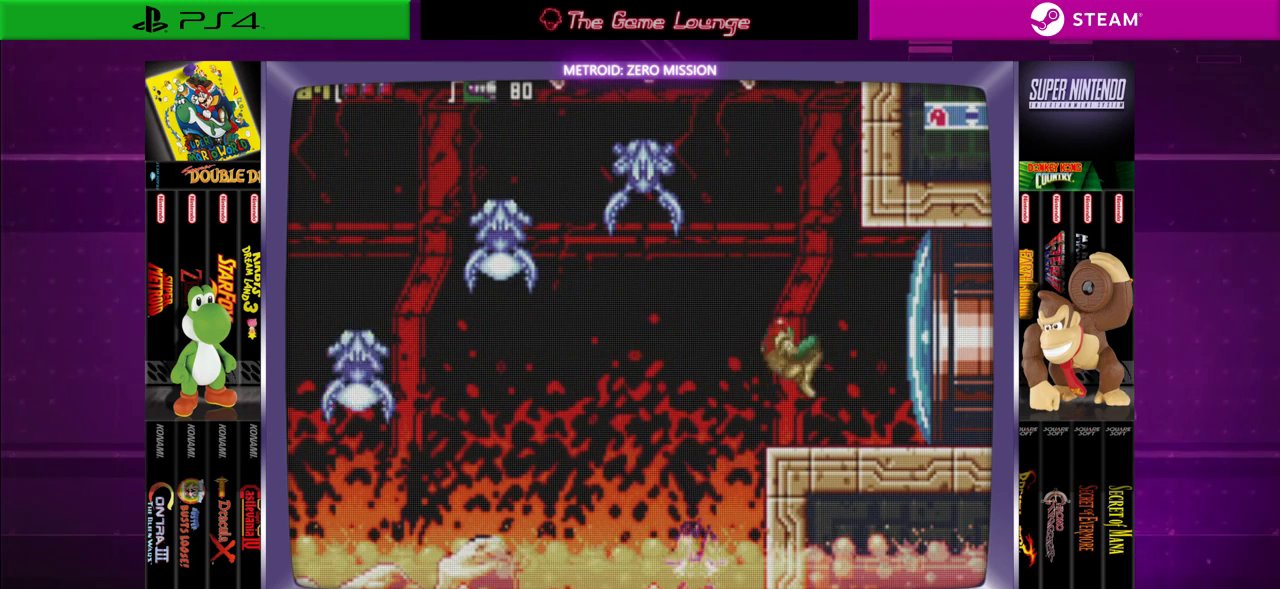
{"buttons": ["A", "DPAD_RIGHT"], "left_stick": "center", "right_stick": "center", "events": [[301, "B", "up"], [434, "A", "down"]]}
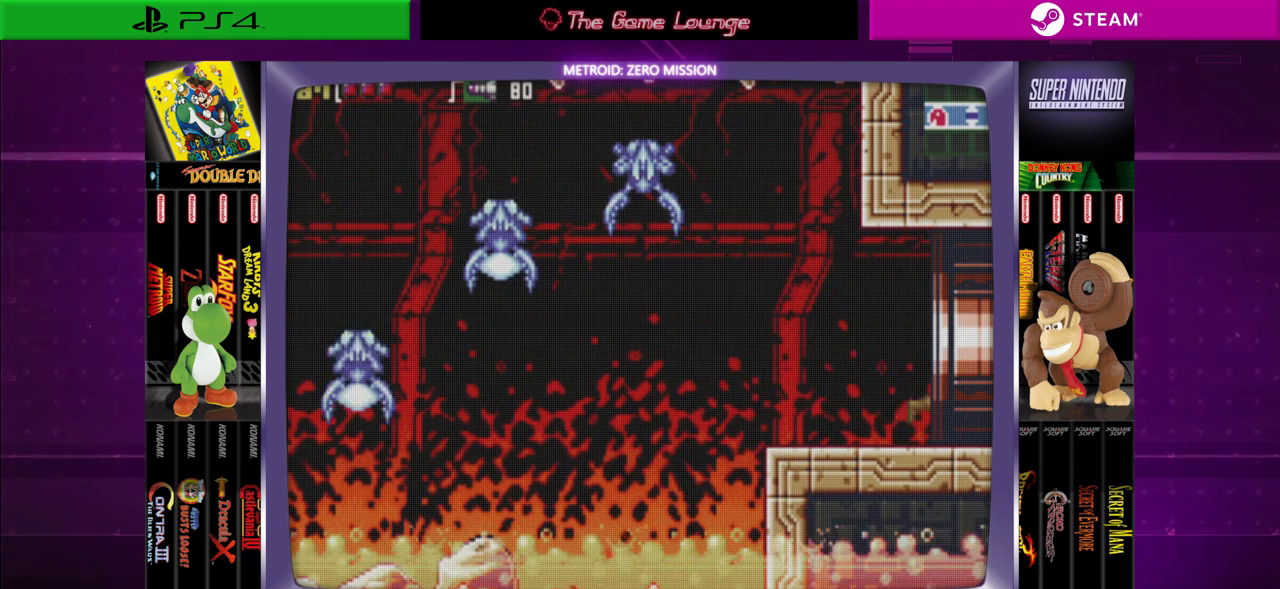
{"buttons": ["DPAD_RIGHT"], "left_stick": "center", "right_stick": "center", "events": [[133, "A", "up"]]}
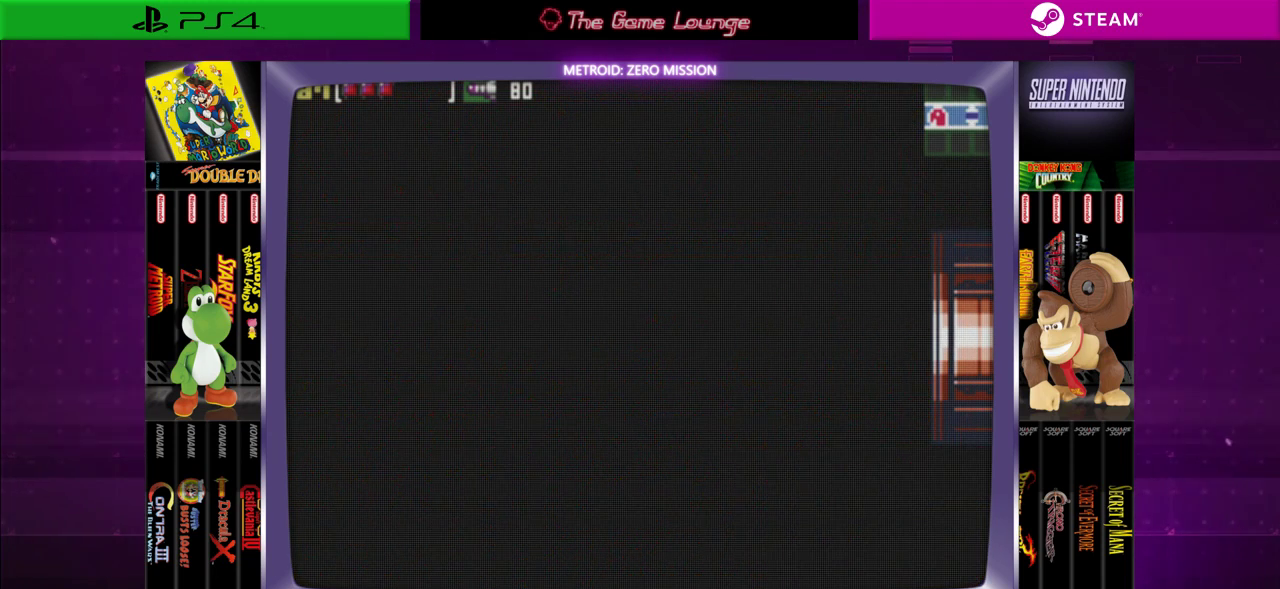
{"buttons": [], "left_stick": "center", "right_stick": "center", "events": [[434, "DPAD_RIGHT", "up"]]}
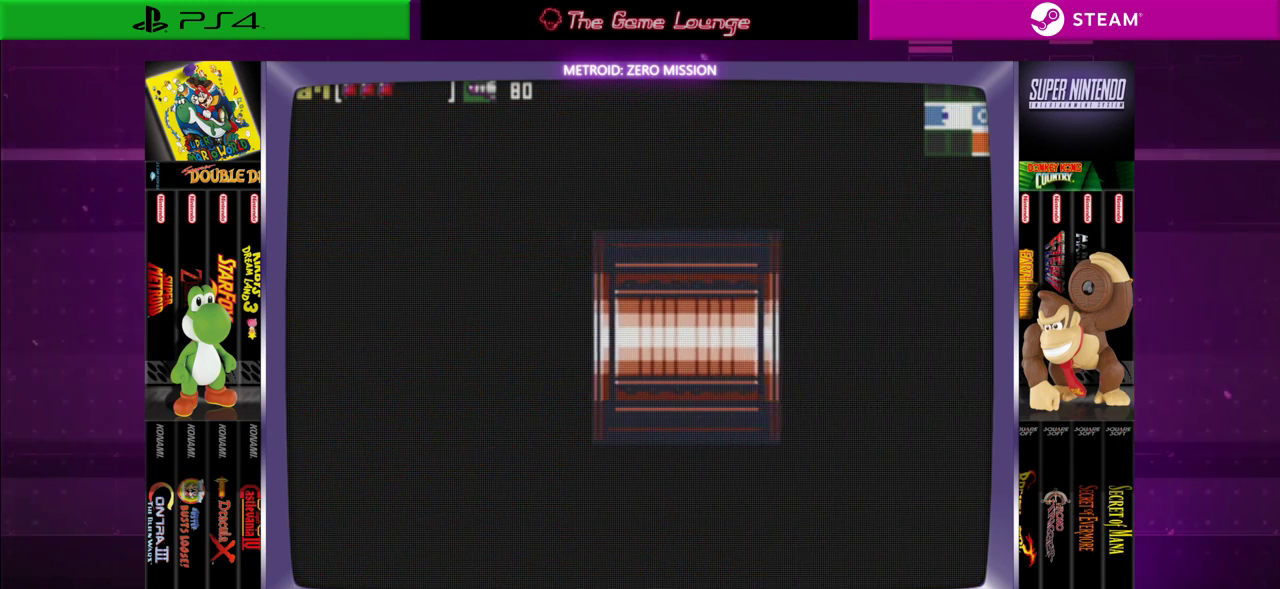
{"buttons": [], "left_stick": "center", "right_stick": "center", "events": []}
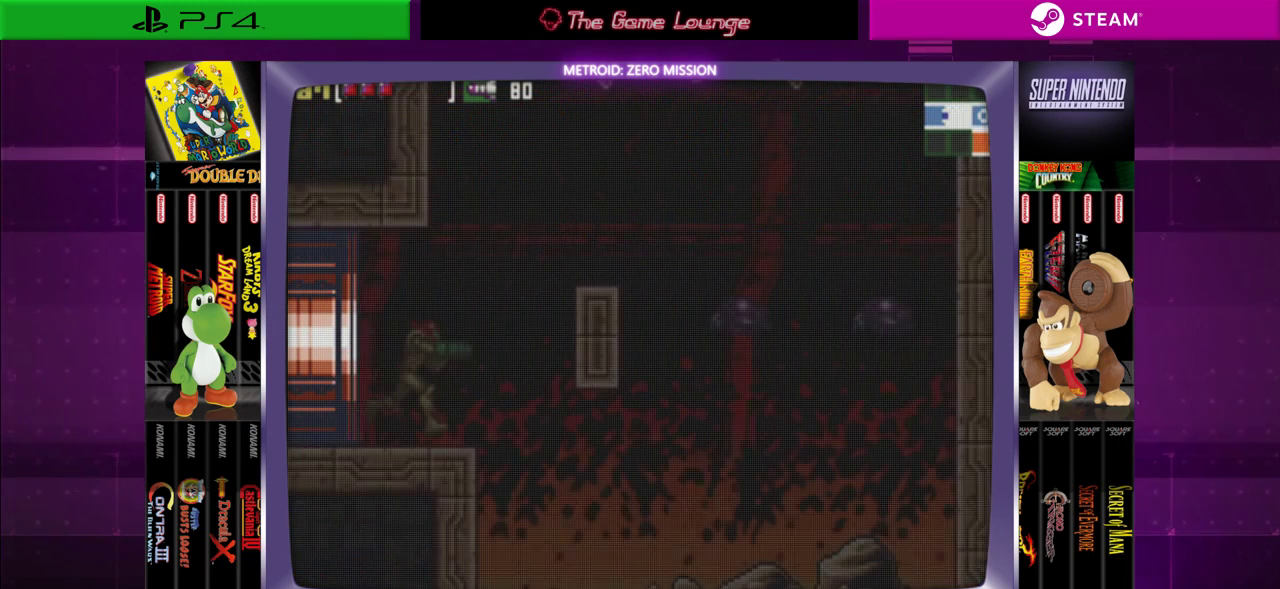
{"buttons": [], "left_stick": "center", "right_stick": "center", "events": []}
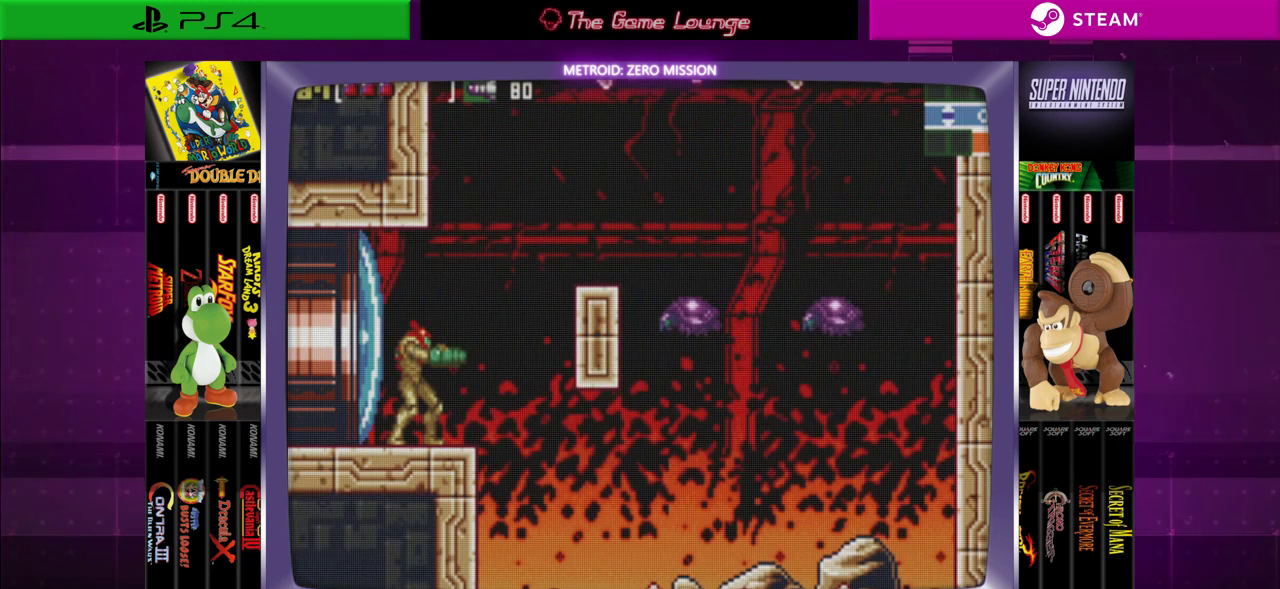
{"buttons": [], "left_stick": "center", "right_stick": "center", "events": []}
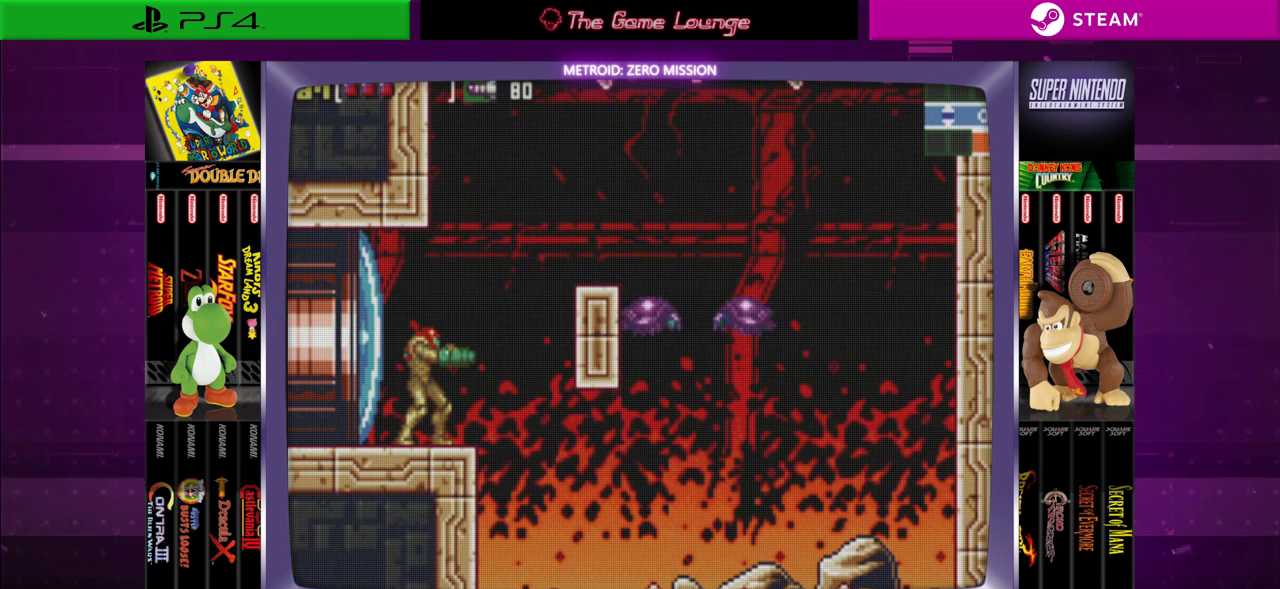
{"buttons": [], "left_stick": "center", "right_stick": "center", "events": [[100, "DPAD_RIGHT", "down"], [201, "DPAD_RIGHT", "up"]]}
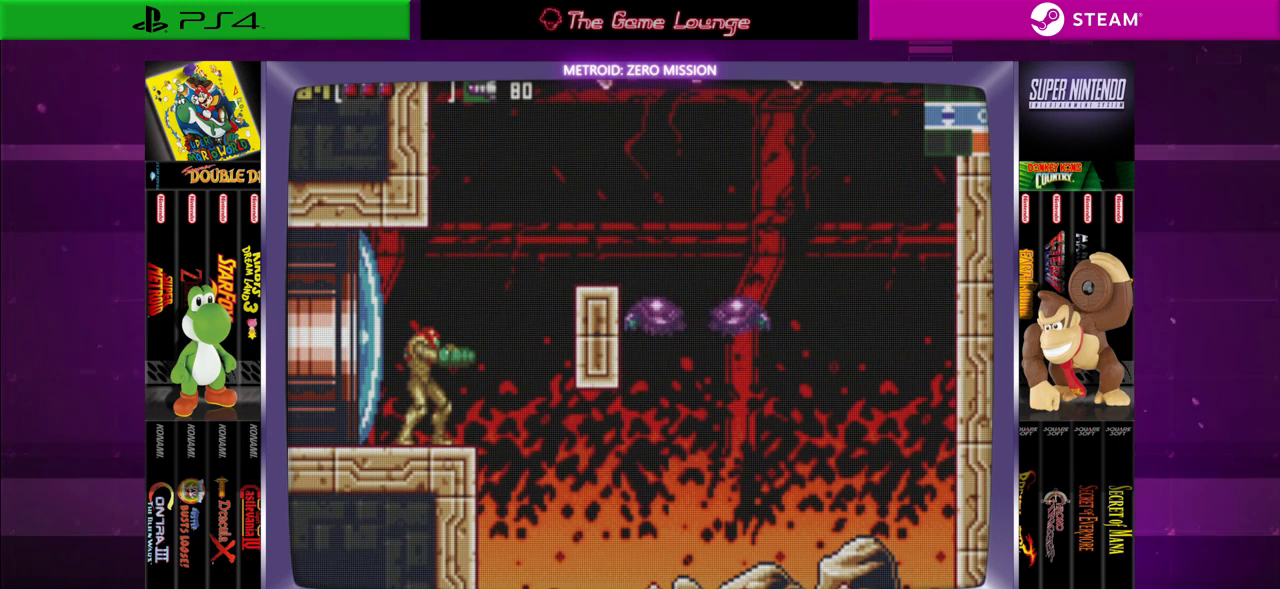
{"buttons": [], "left_stick": "center", "right_stick": "center", "events": []}
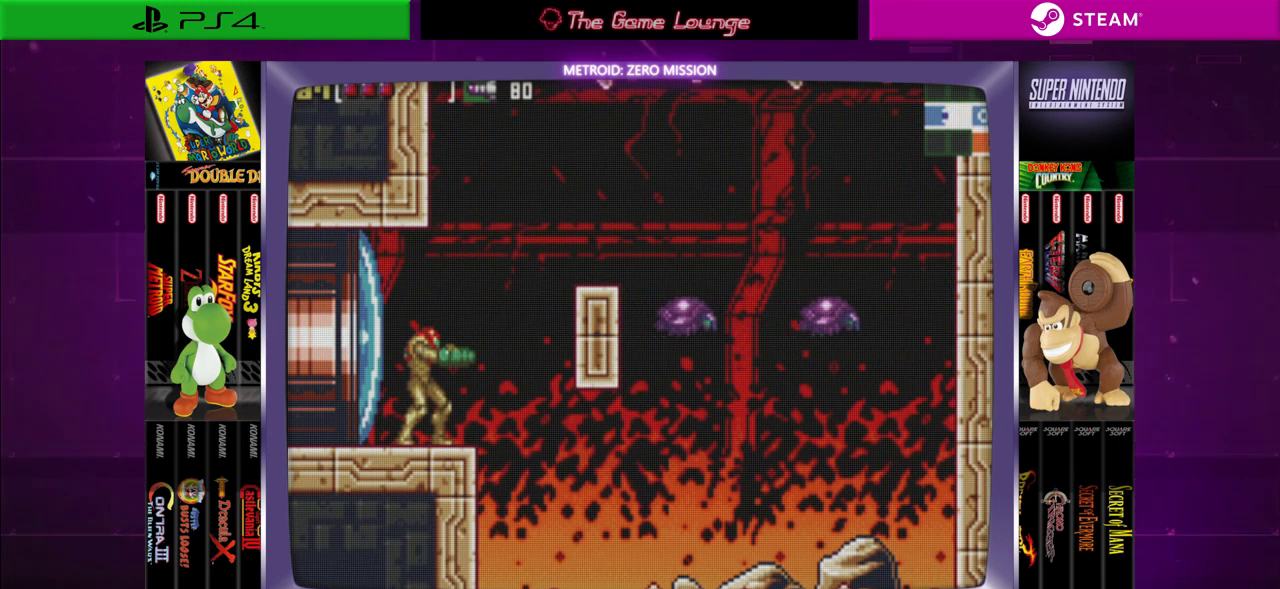
{"buttons": ["B", "DPAD_RIGHT"], "left_stick": "center", "right_stick": "center", "events": [[234, "DPAD_RIGHT", "down"], [301, "B", "down"]]}
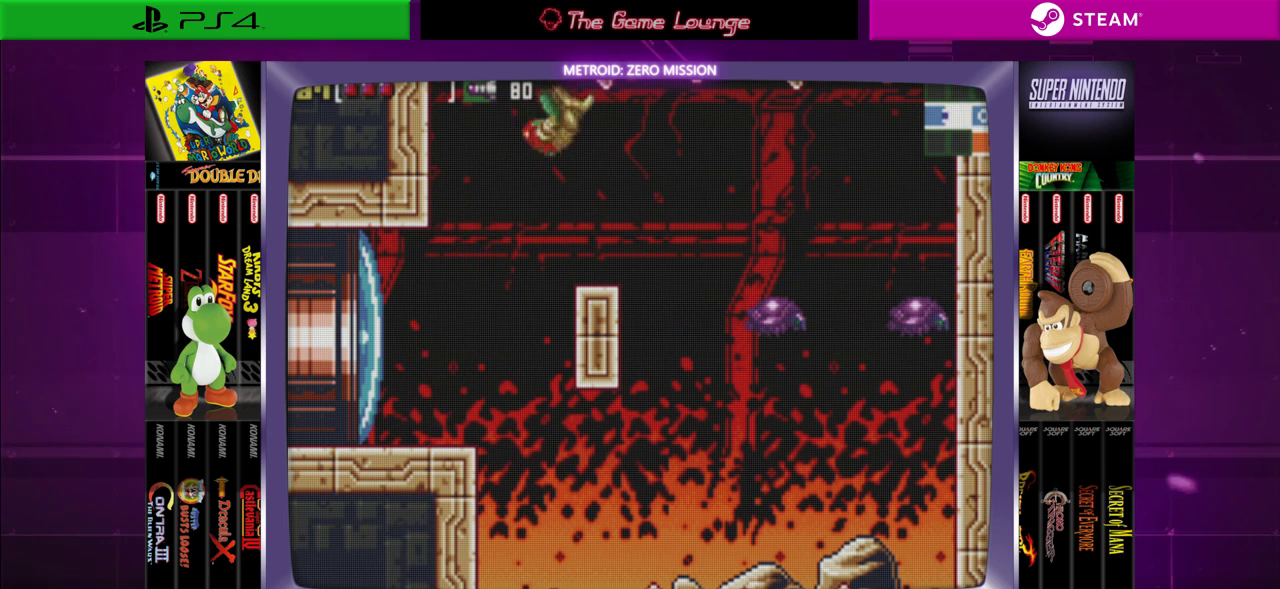
{"buttons": [], "left_stick": "center", "right_stick": "center", "events": [[200, "B", "up"], [233, "DPAD_RIGHT", "up"], [334, "DPAD_LEFT", "down"], [500, "DPAD_LEFT", "up"]]}
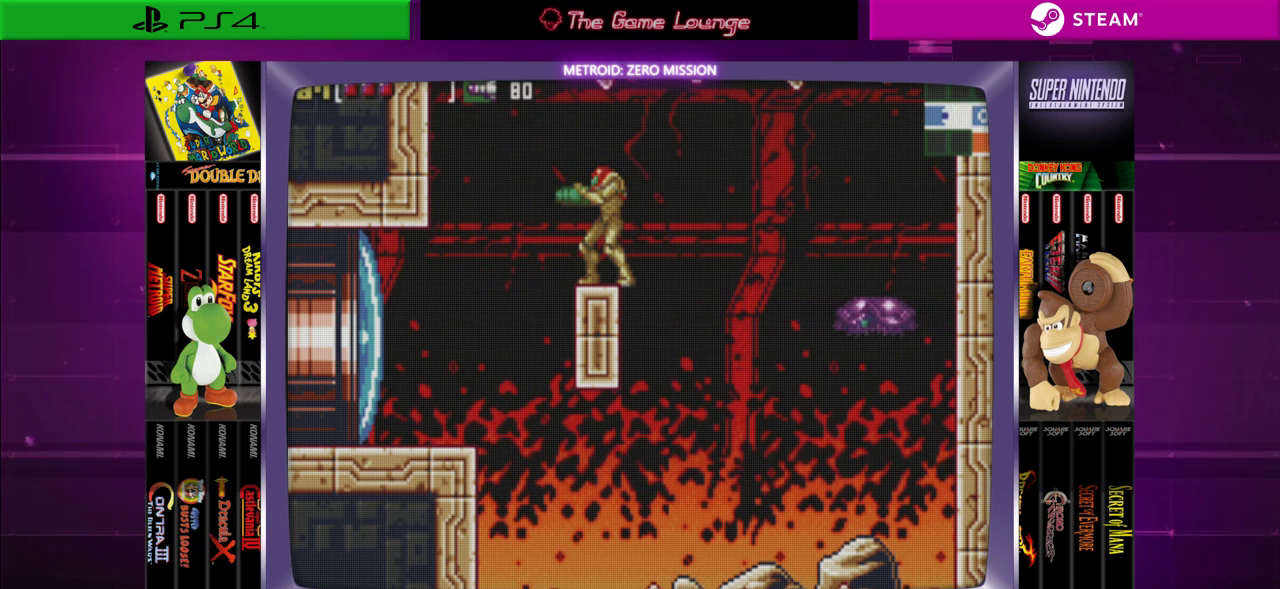
{"buttons": [], "left_stick": "center", "right_stick": "center", "events": []}
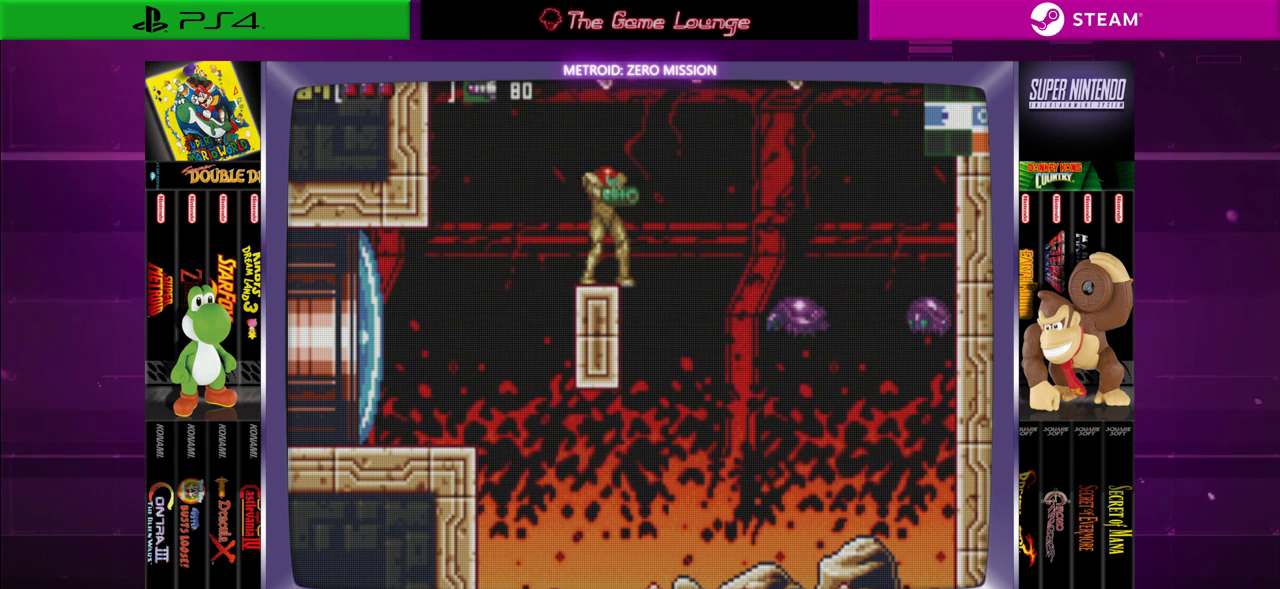
{"buttons": [], "left_stick": "center", "right_stick": "center", "events": [[133, "DPAD_RIGHT", "down"], [200, "DPAD_RIGHT", "up"]]}
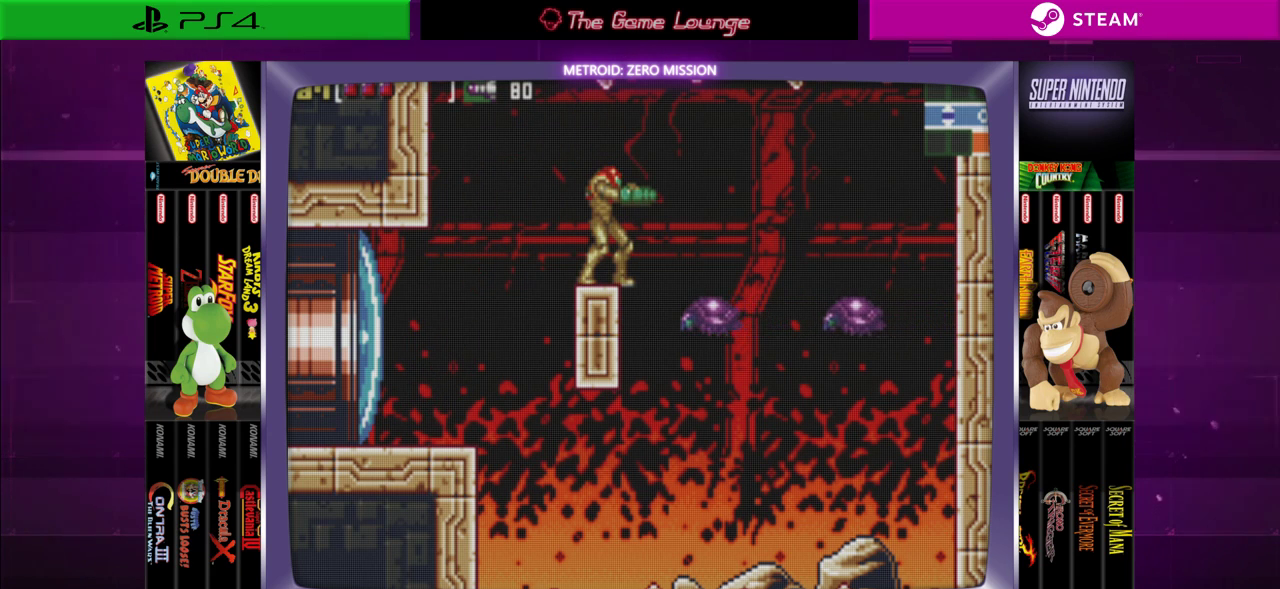
{"buttons": ["B"], "left_stick": "center", "right_stick": "center", "events": [[334, "B", "down"]]}
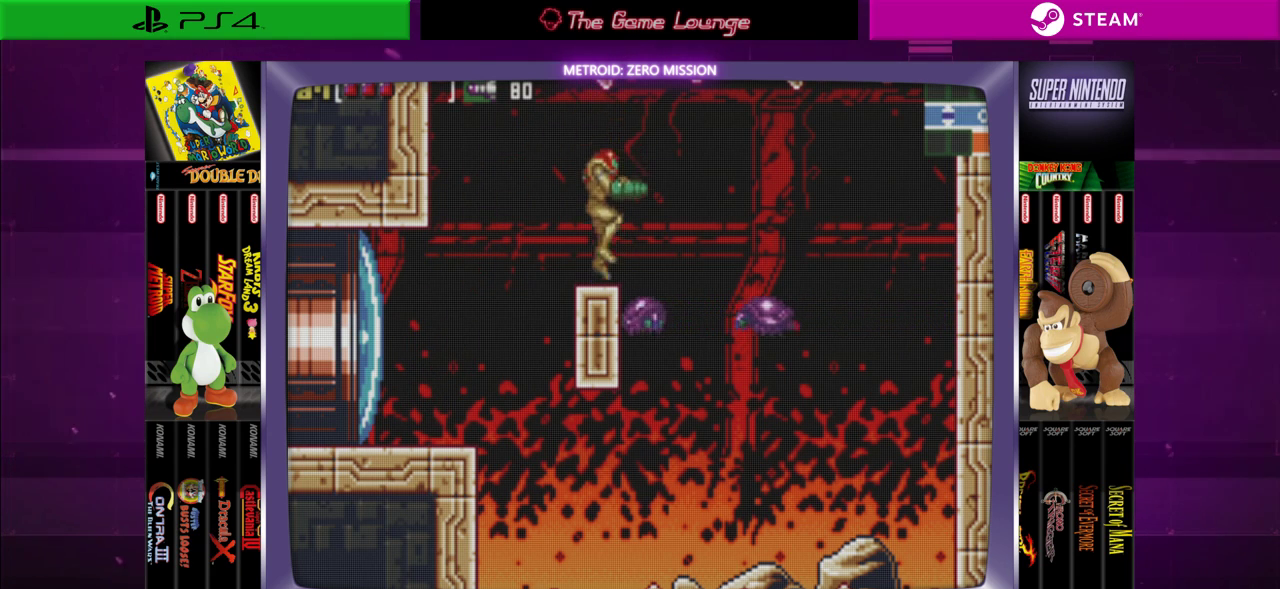
{"buttons": [], "left_stick": "center", "right_stick": "center", "events": [[67, "B", "up"], [233, "A", "down"], [367, "A", "up"]]}
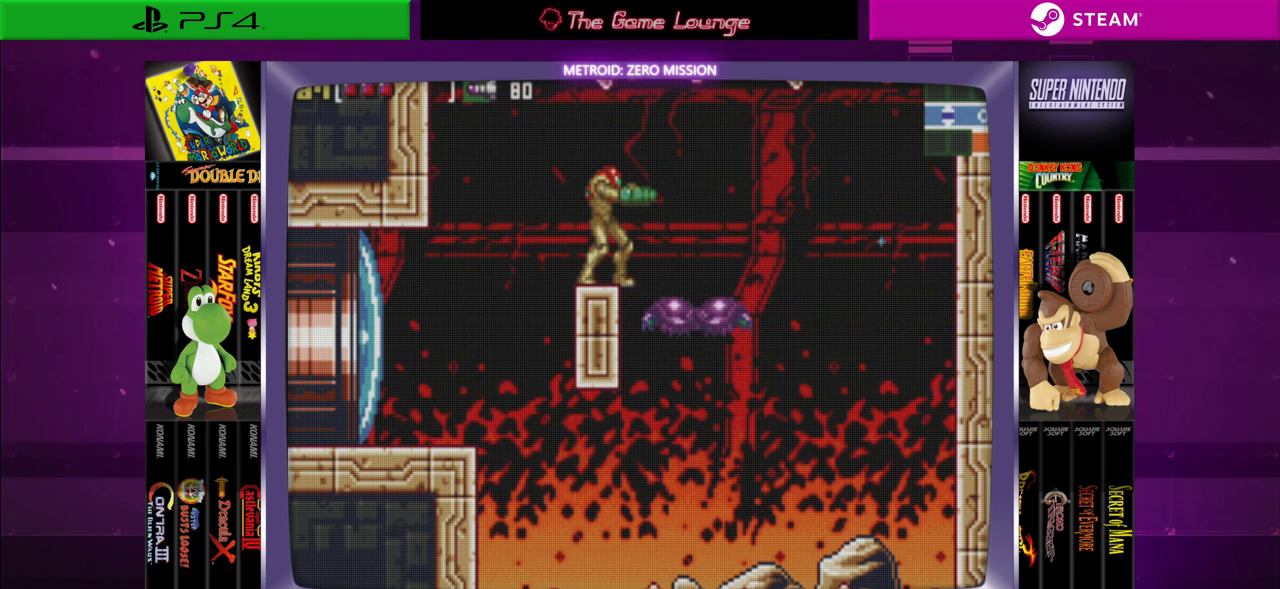
{"buttons": ["A"], "left_stick": "center", "right_stick": "center", "events": [[267, "B", "down"], [401, "A", "down"], [468, "B", "up"]]}
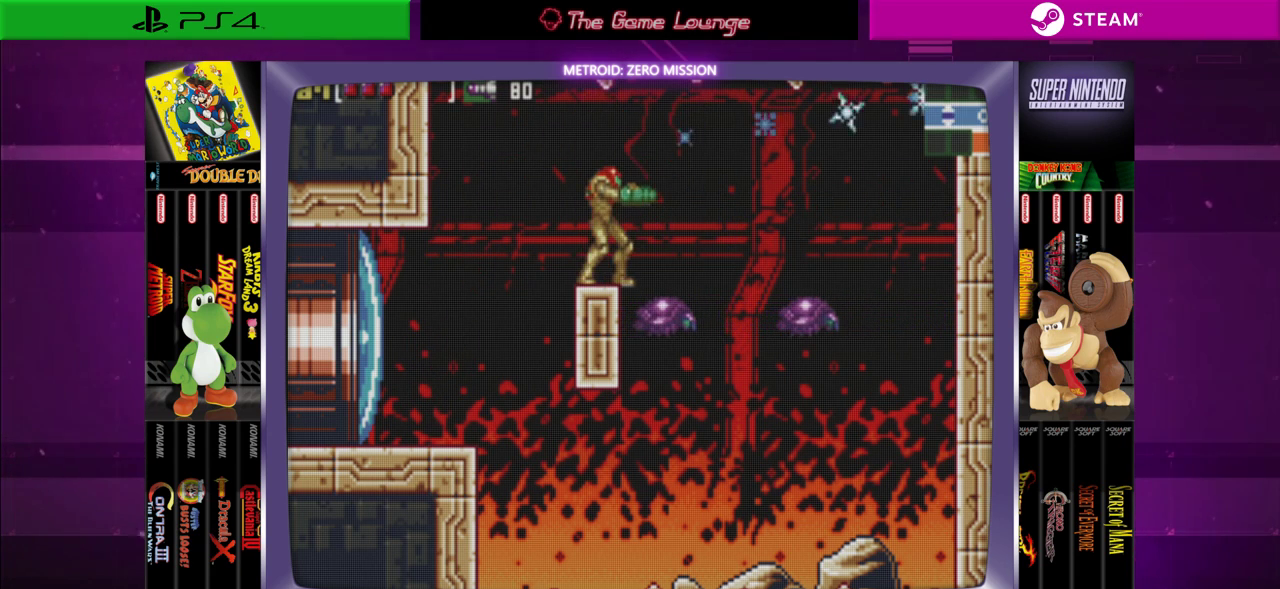
{"buttons": ["B"], "left_stick": "center", "right_stick": "center", "events": [[100, "A", "up"], [434, "B", "down"]]}
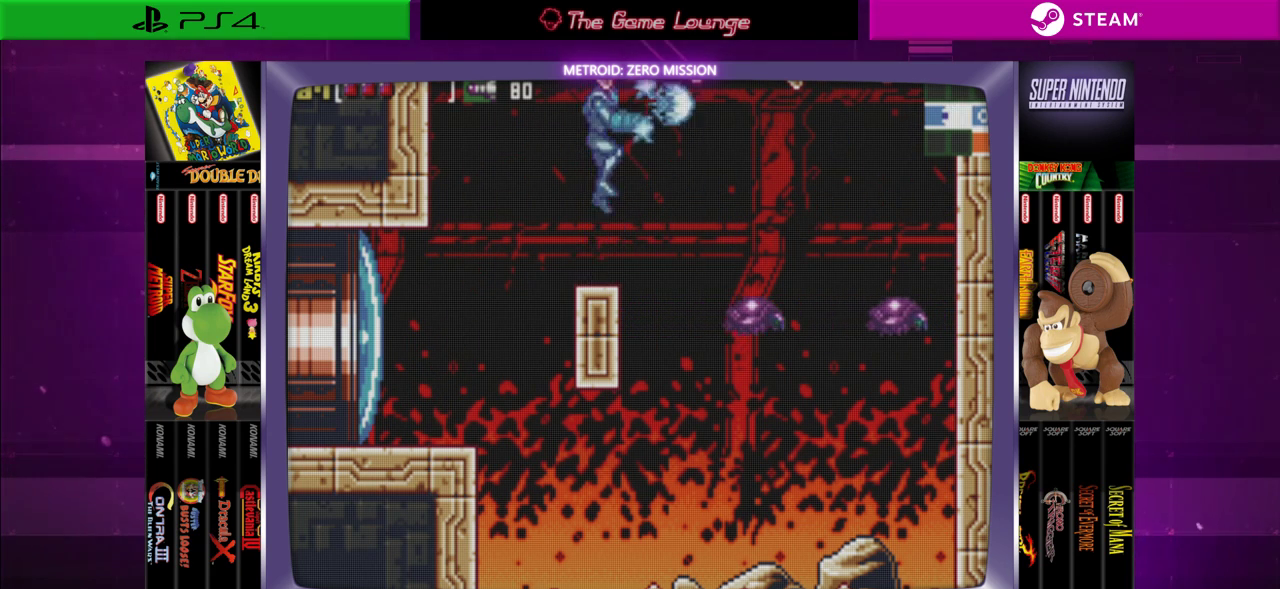
{"buttons": [], "left_stick": "center", "right_stick": "center", "events": [[134, "B", "up"], [167, "A", "down"], [334, "A", "up"]]}
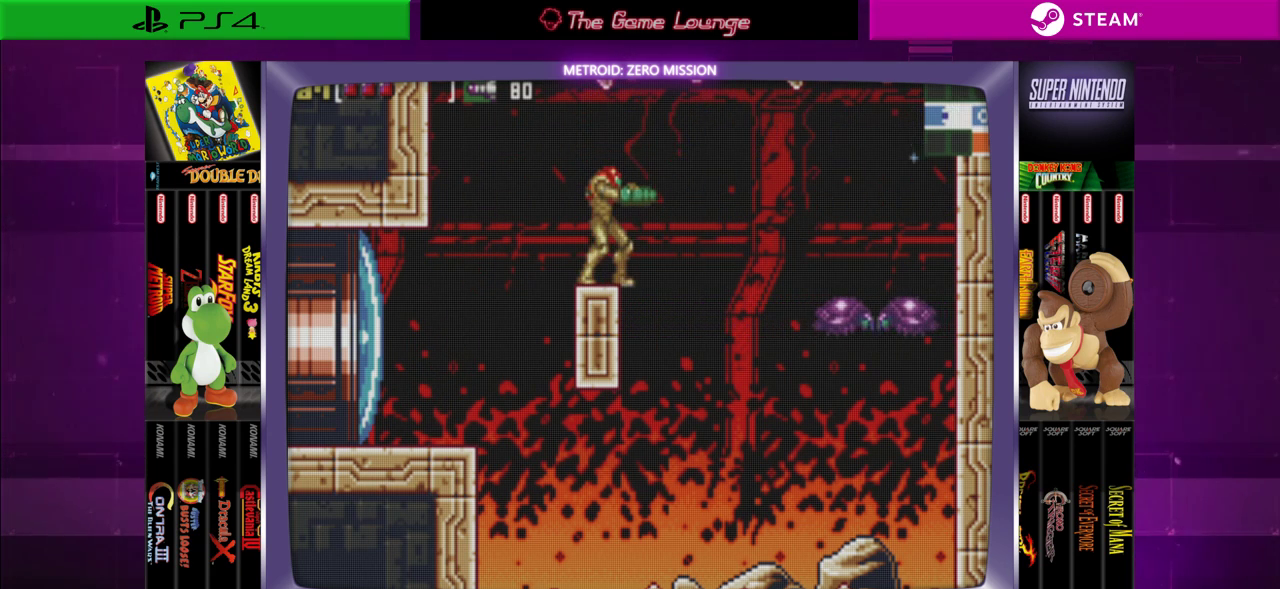
{"buttons": ["B"], "left_stick": "center", "right_stick": "center", "events": [[367, "B", "down"]]}
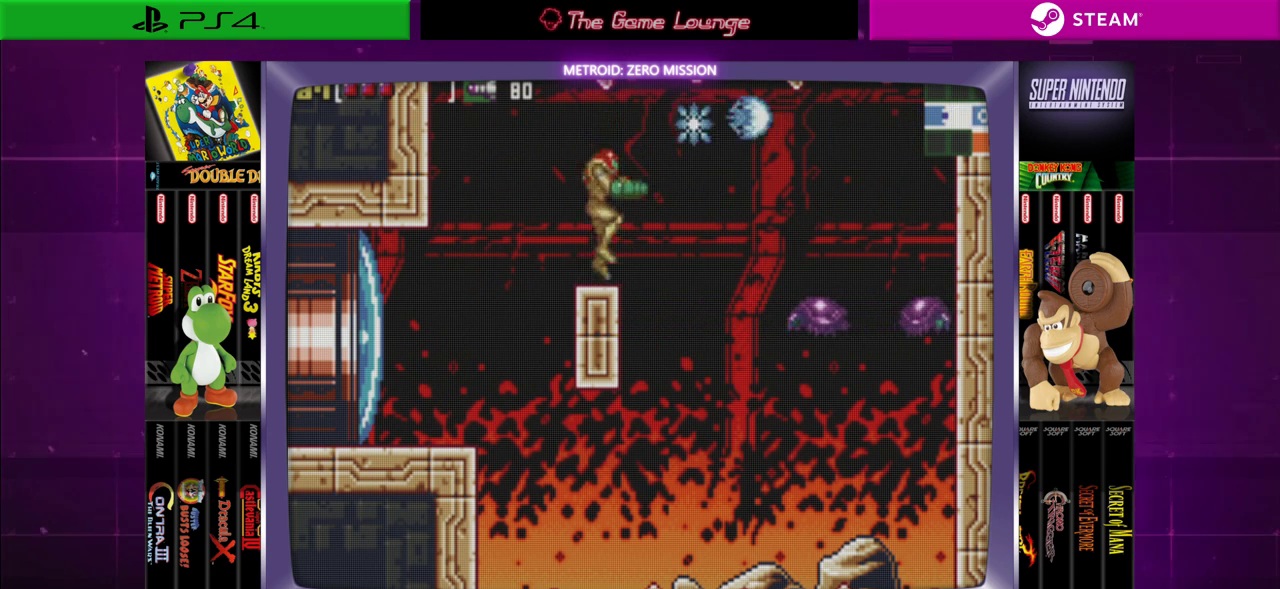
{"buttons": [], "left_stick": "center", "right_stick": "center", "events": [[34, "B", "up"], [67, "A", "down"], [234, "A", "up"]]}
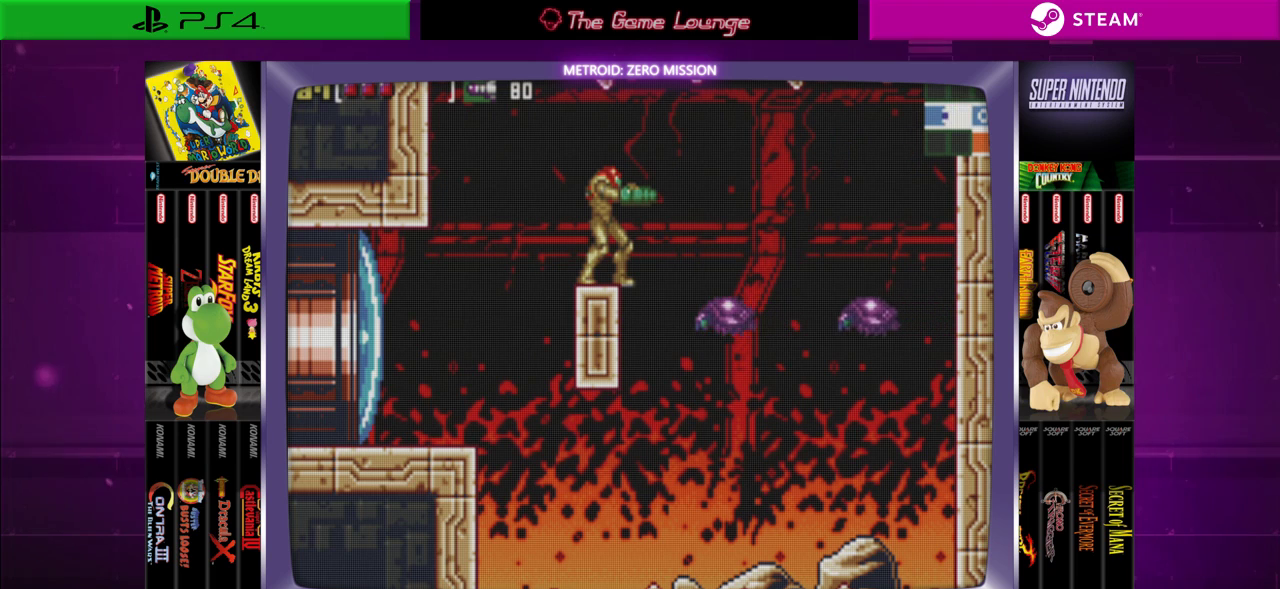
{"buttons": [], "left_stick": "center", "right_stick": "center", "events": []}
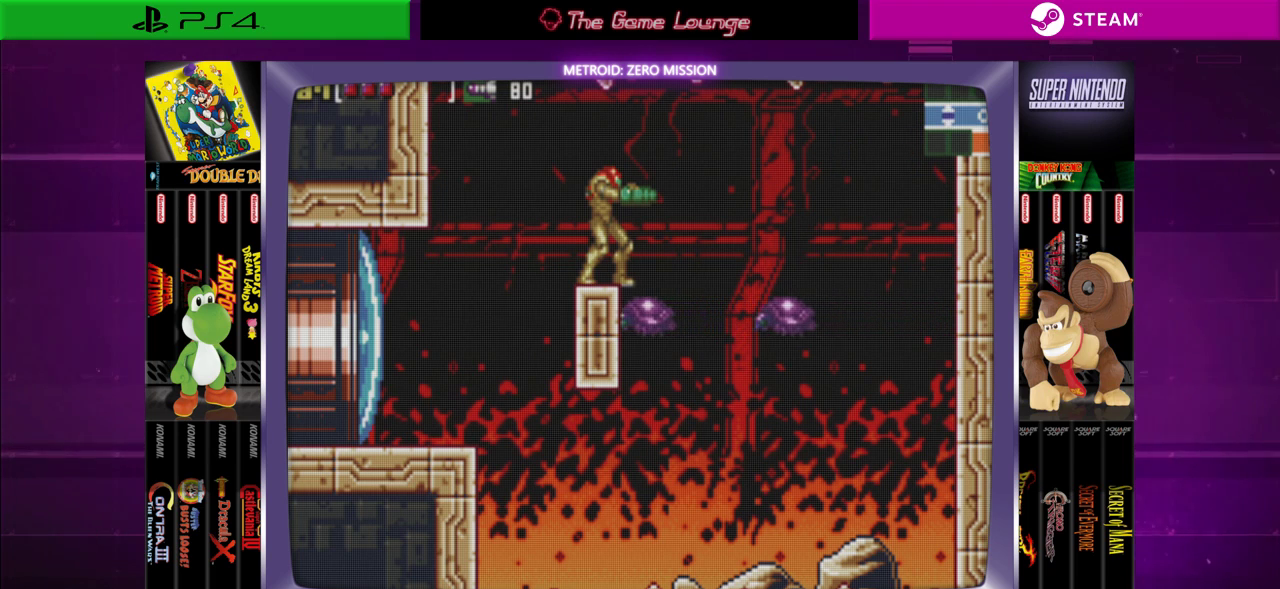
{"buttons": [], "left_stick": "center", "right_stick": "center", "events": []}
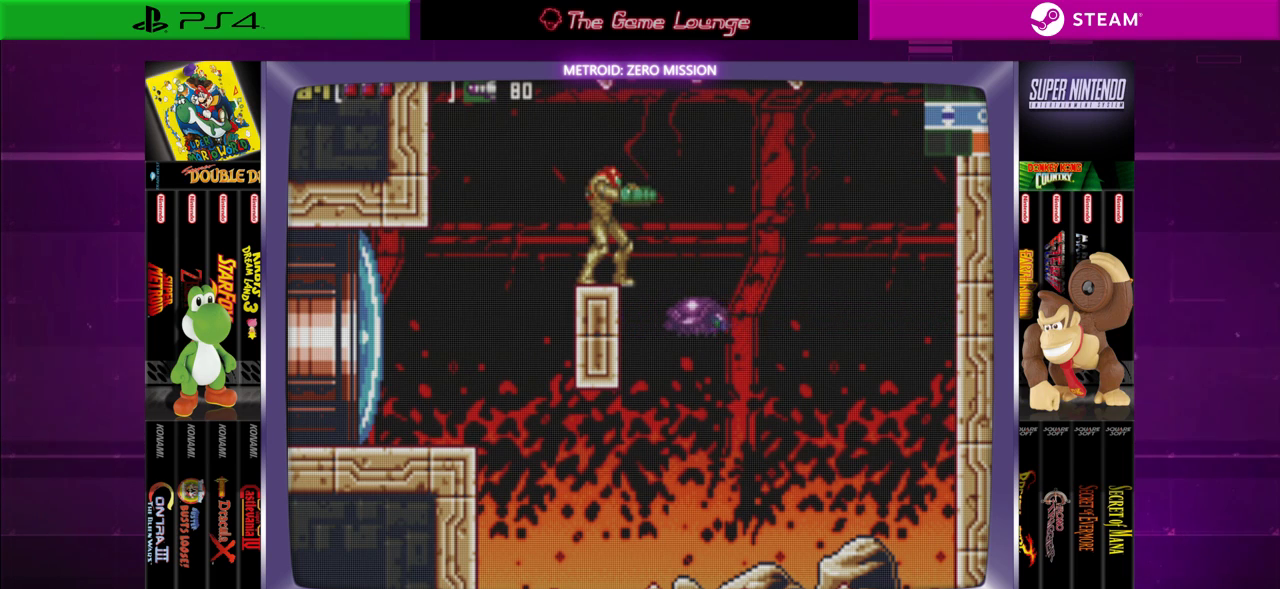
{"buttons": [], "left_stick": "center", "right_stick": "center", "events": []}
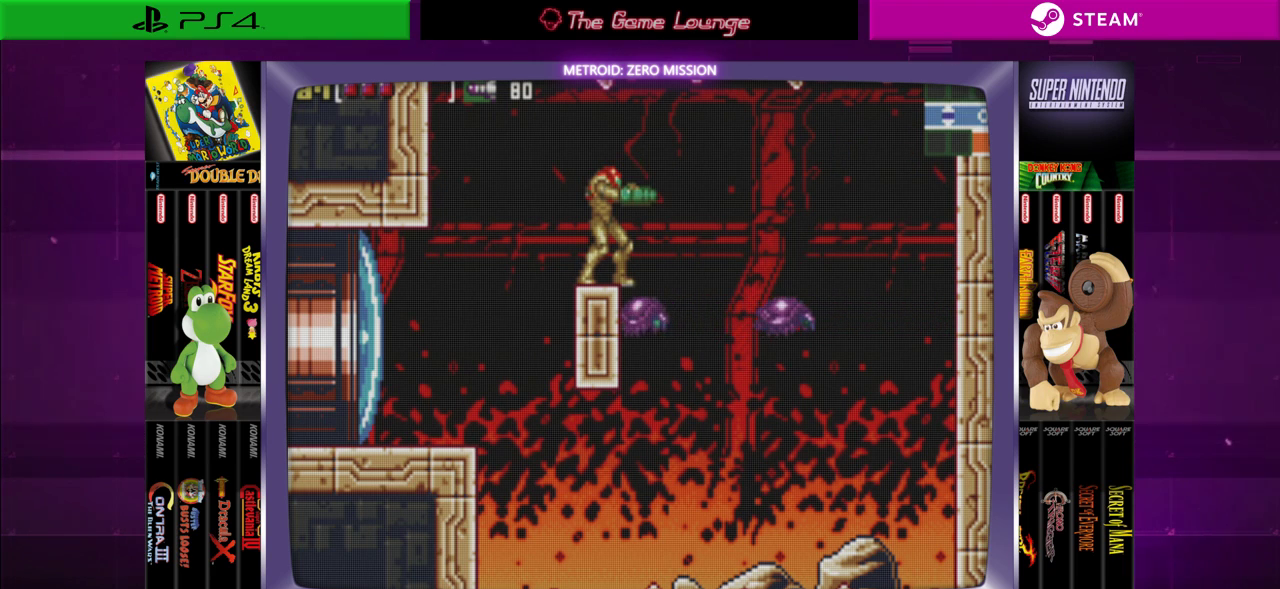
{"buttons": [], "left_stick": "center", "right_stick": "center", "events": [[66, "L2", "down"], [417, "L2", "up"]]}
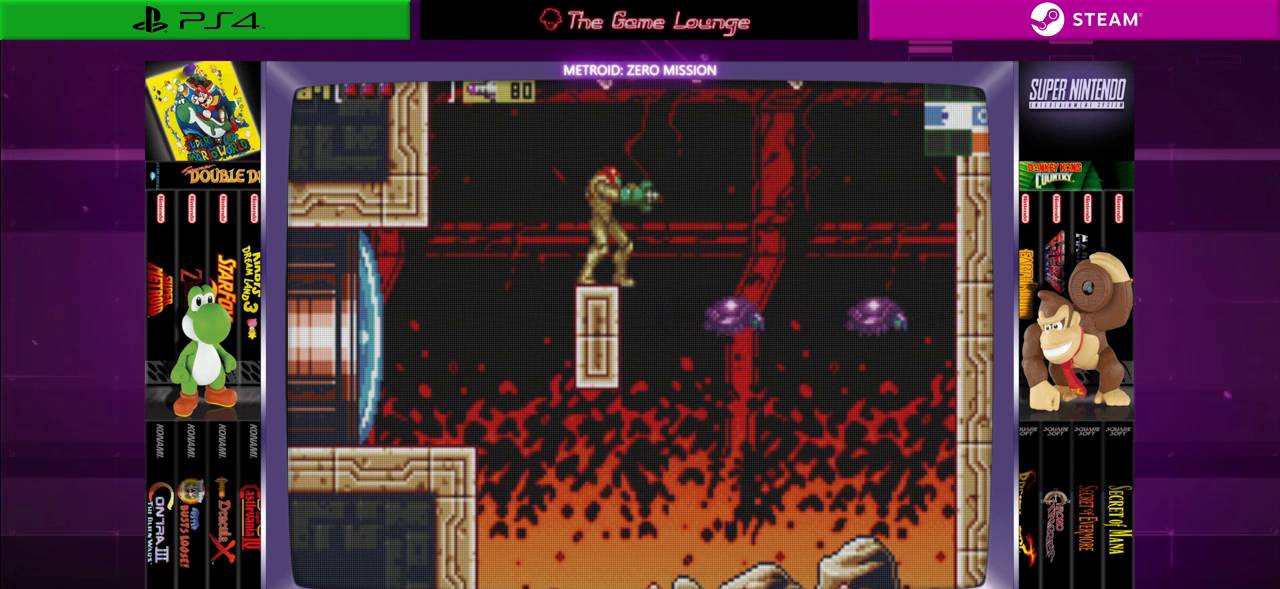
{"buttons": [], "left_stick": "center", "right_stick": "center", "events": []}
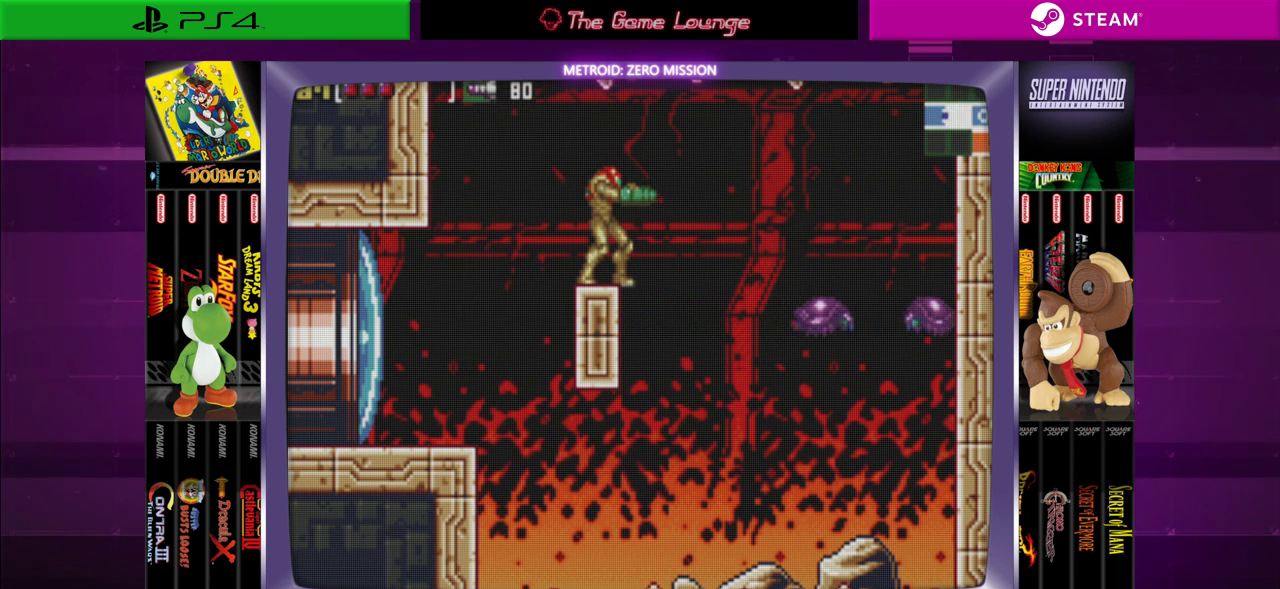
{"buttons": [], "left_stick": "center", "right_stick": "center", "events": []}
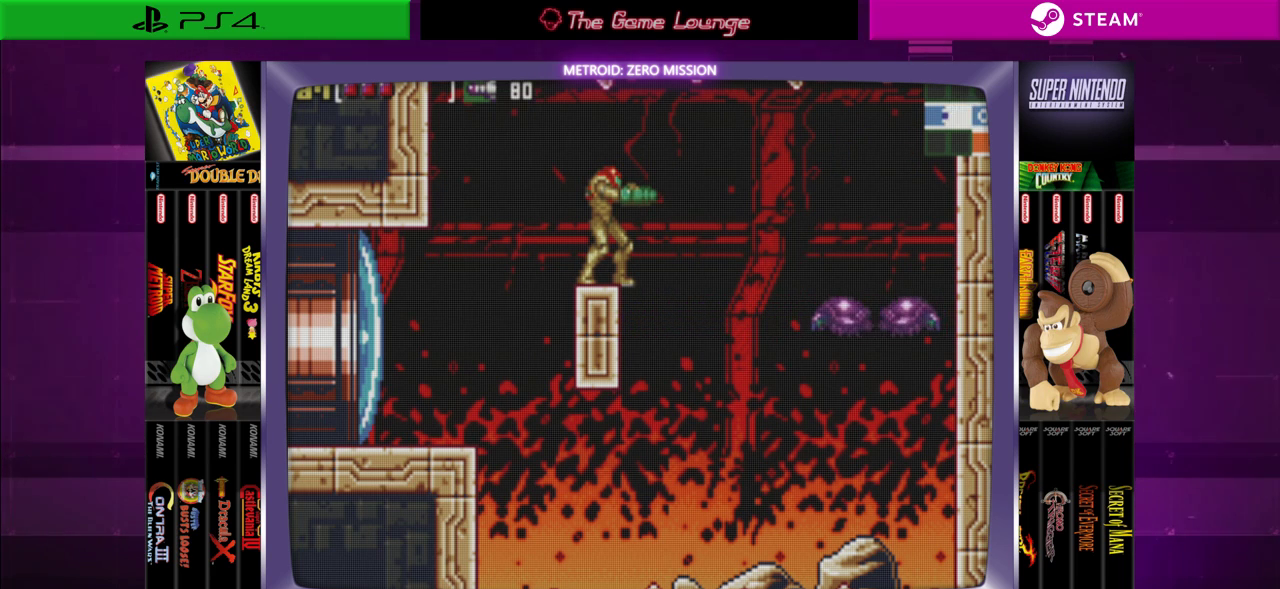
{"buttons": [], "left_stick": "center", "right_stick": "center", "events": []}